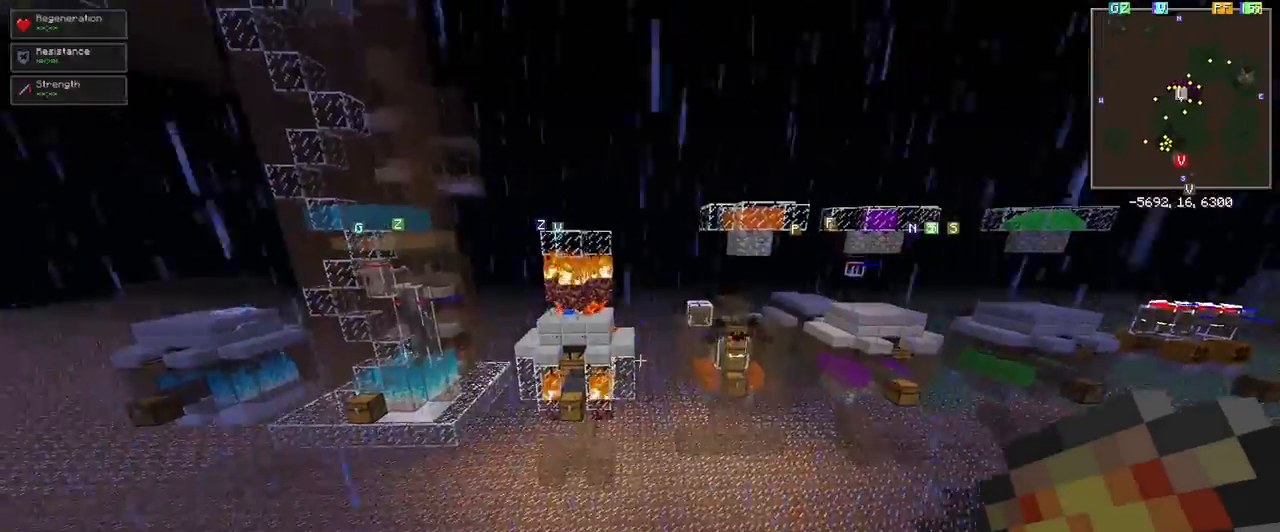
Gameplay with keyboard and mouse; each line is a JSON object with the keys and mouse buttons held at the frame after it. "events" lists presses ("down") and releases ("up") of "1", "2", "3", "4", "5", "a", "alt", "c", "ctrl", "d", "e", "f", "q", "r", "s", "shift", "space", "tab", "v", "w", "x", "z", "mouse_left" and "mouse_right" between this image and that frame as [ms after this image, input, new state], when the widget could be followed in between. "mouse_left", "mouse_right" = the "left", "right" buttons of the "mouse" list. No other keys are recorded. Fast repeated clicks can show as one long hold. Mouse movement is not recorded.
{"keys": ["w"], "mouse": [], "events": []}
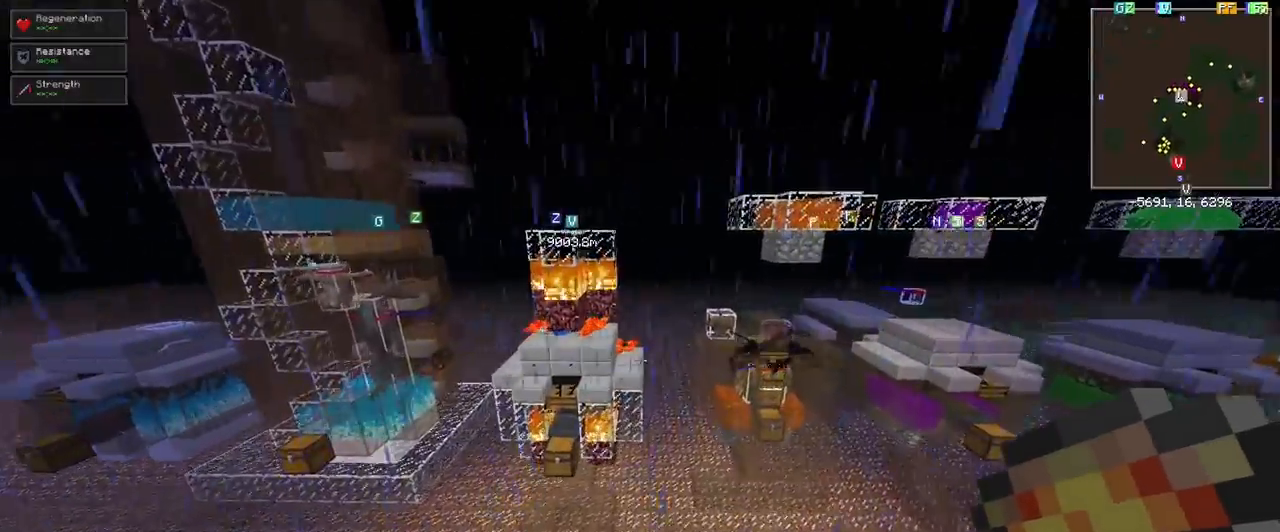
{"keys": ["d", "w"], "mouse": [], "events": [[133, "shift", "down"], [467, "shift", "up"], [500, "d", "down"]]}
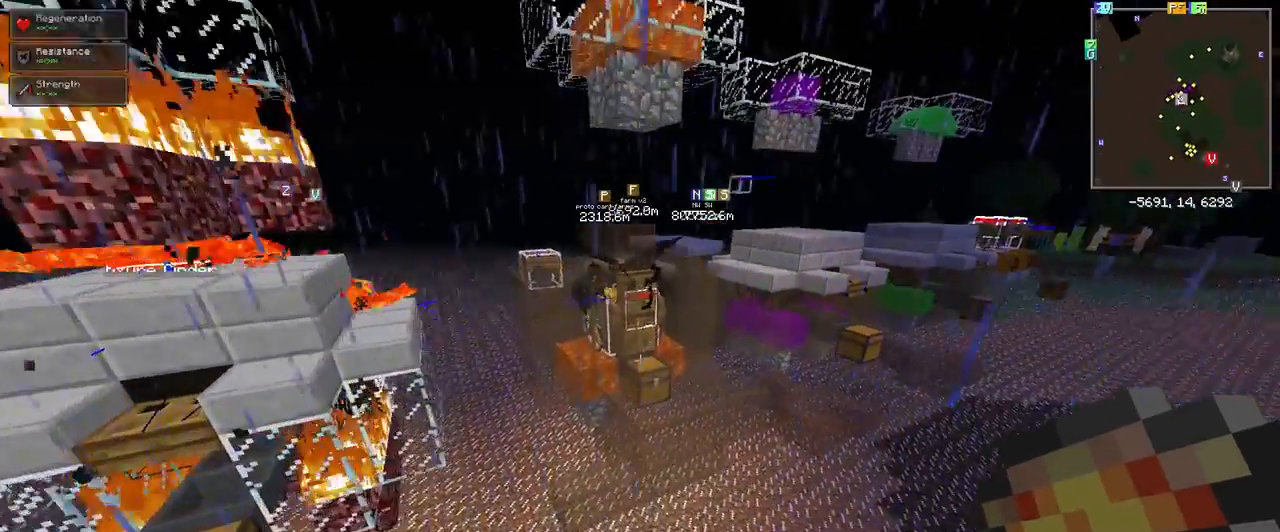
{"keys": ["d"], "mouse": [], "events": [[150, "d", "up"], [283, "w", "up"], [383, "d", "down"]]}
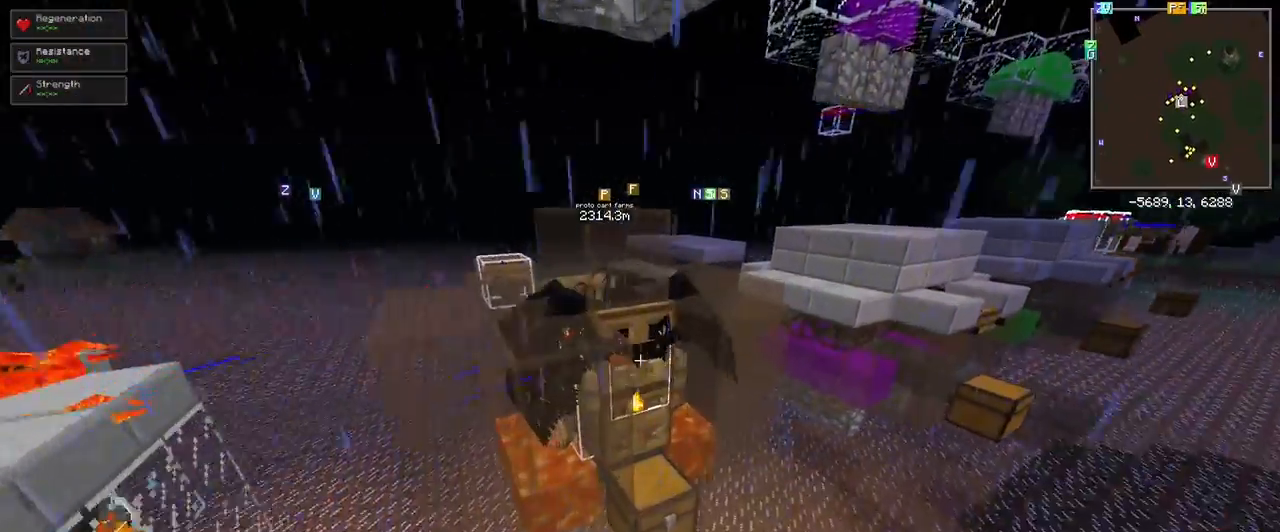
{"keys": [], "mouse": [], "events": [[33, "d", "up"], [83, "shift", "down"], [300, "shift", "up"]]}
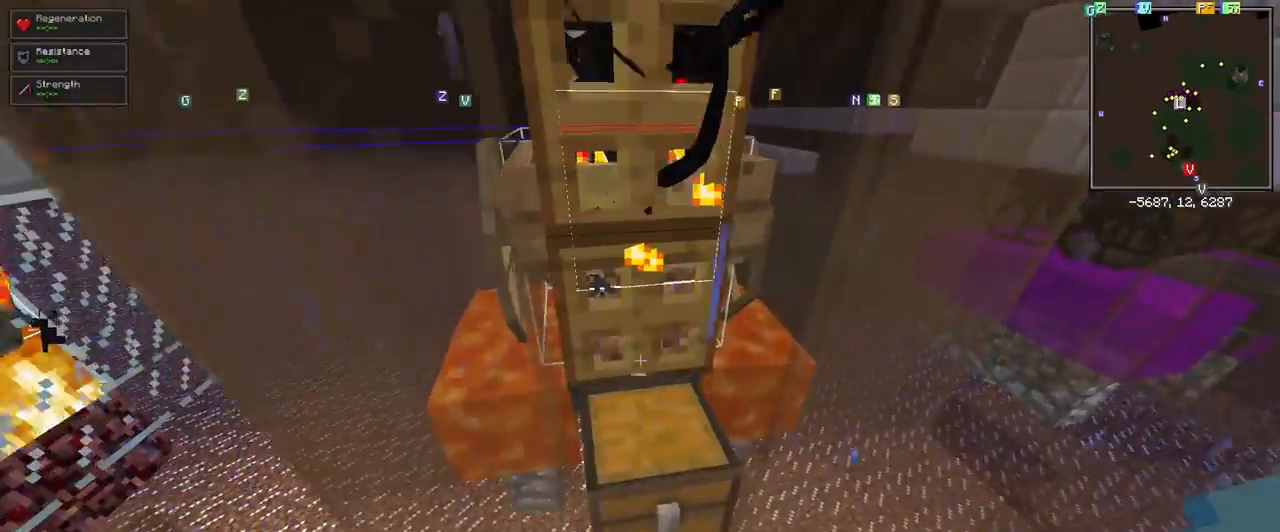
{"keys": [], "mouse": [], "events": [[183, "mouse_right", "down"], [233, "mouse_right", "up"]]}
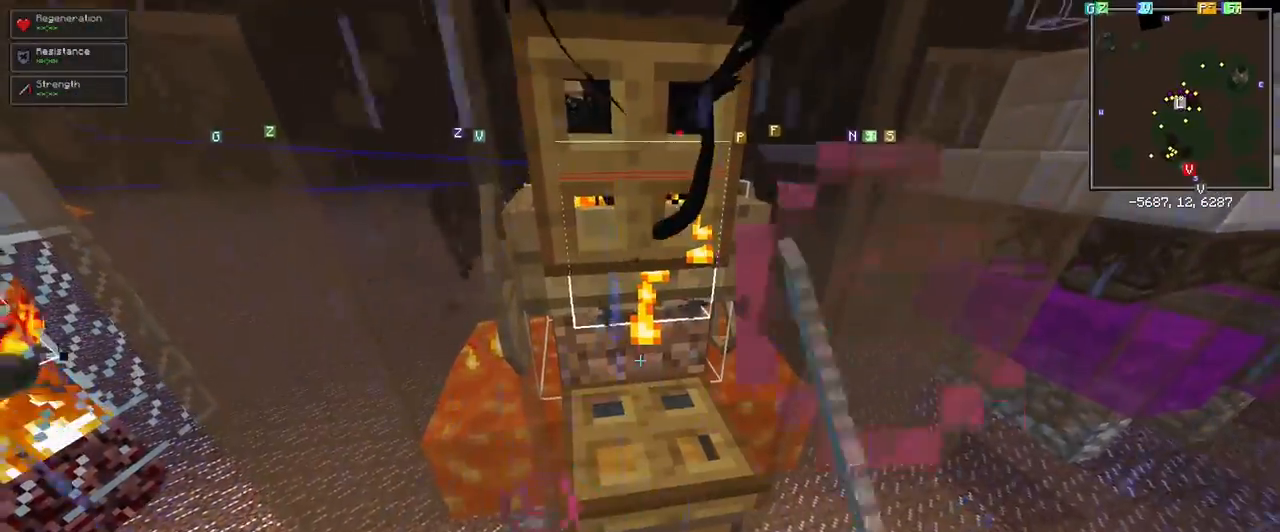
{"keys": [], "mouse": [], "events": []}
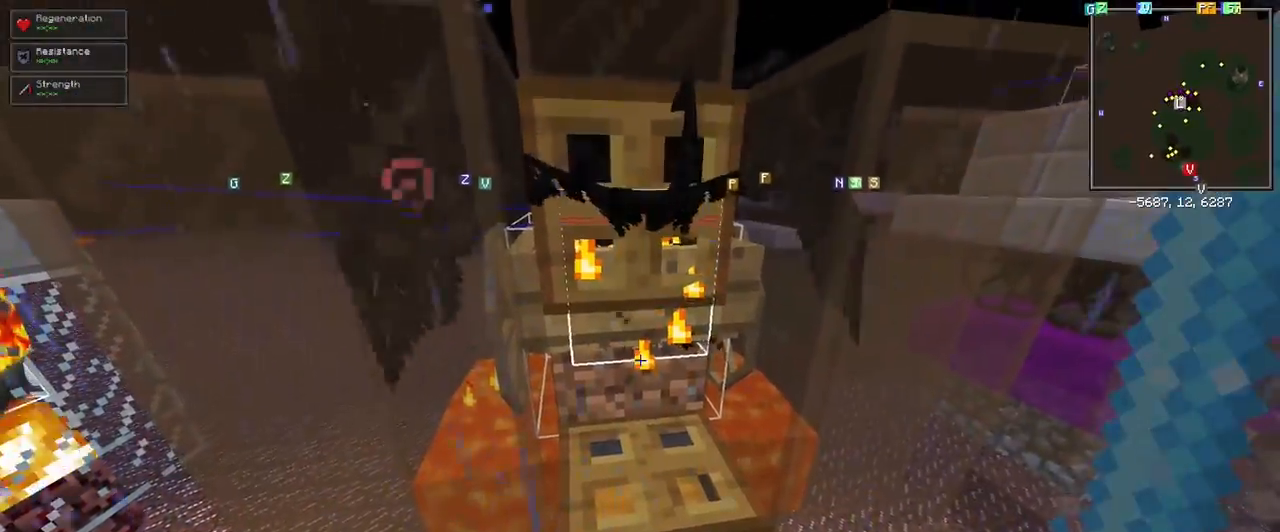
{"keys": [], "mouse": [], "events": [[217, "mouse_left", "down"], [350, "mouse_left", "up"]]}
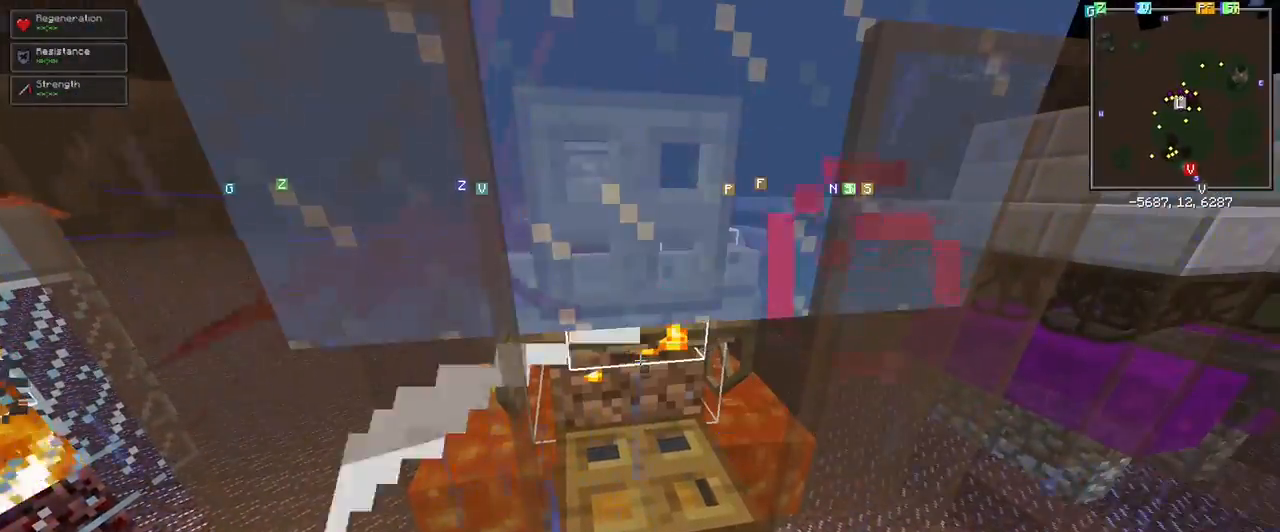
{"keys": ["space"], "mouse": [], "events": [[467, "space", "down"]]}
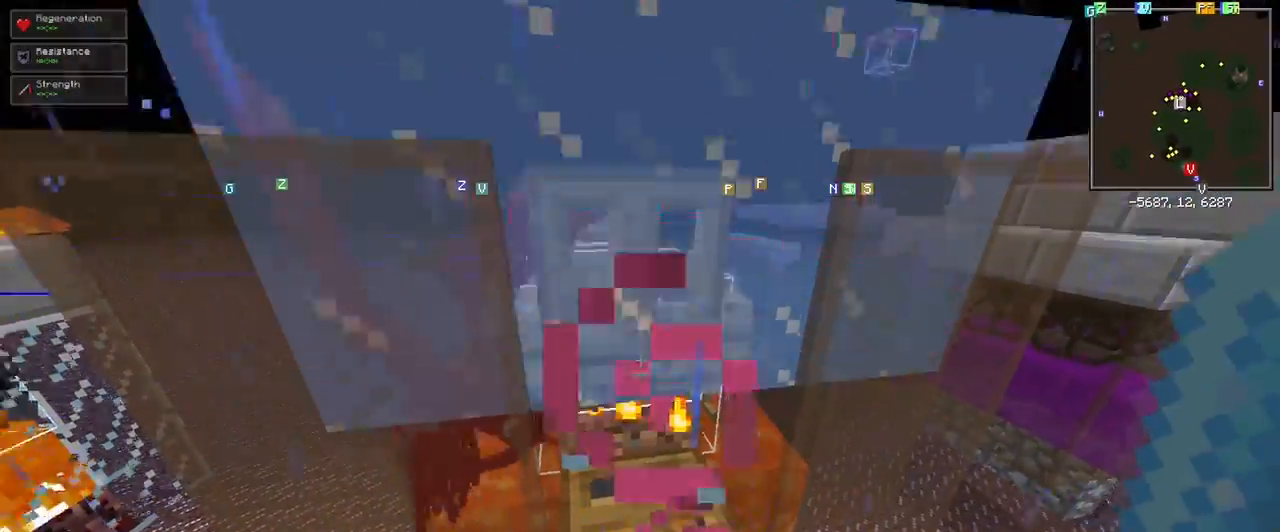
{"keys": ["shift"], "mouse": [], "events": [[50, "space", "up"], [150, "space", "down"], [300, "space", "up"], [383, "shift", "down"]]}
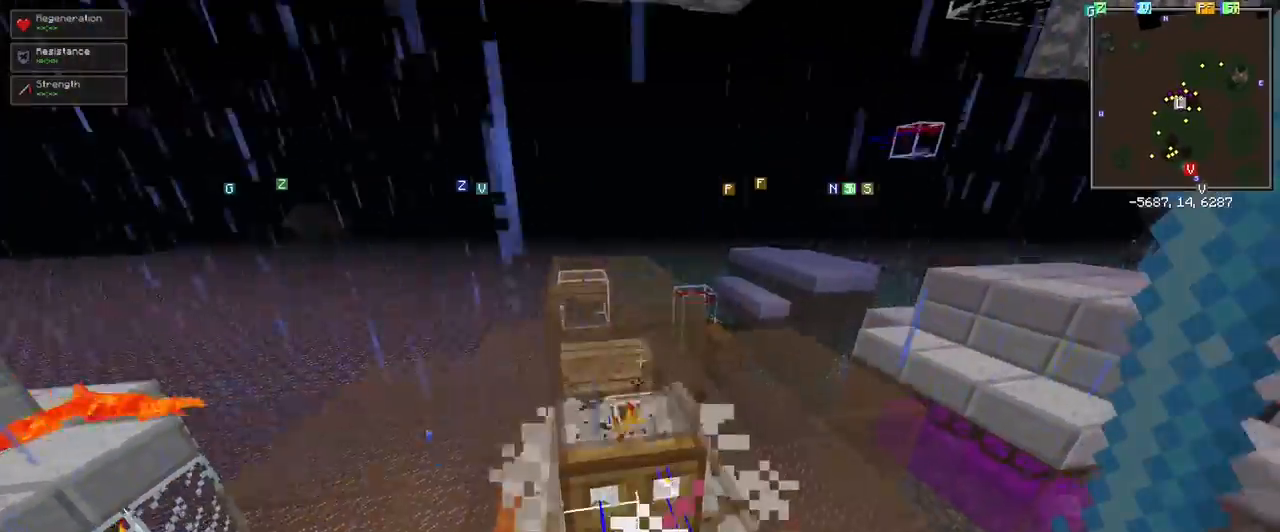
{"keys": ["w"], "mouse": [], "events": [[67, "shift", "up"], [500, "w", "down"]]}
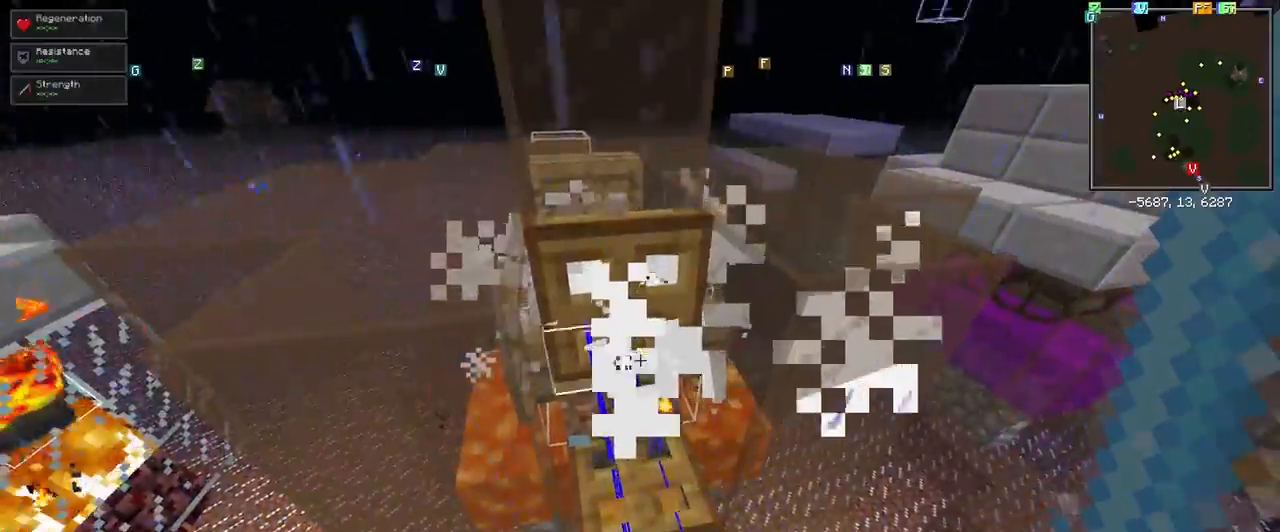
{"keys": ["w"], "mouse": [], "events": [[183, "w", "up"], [467, "w", "down"]]}
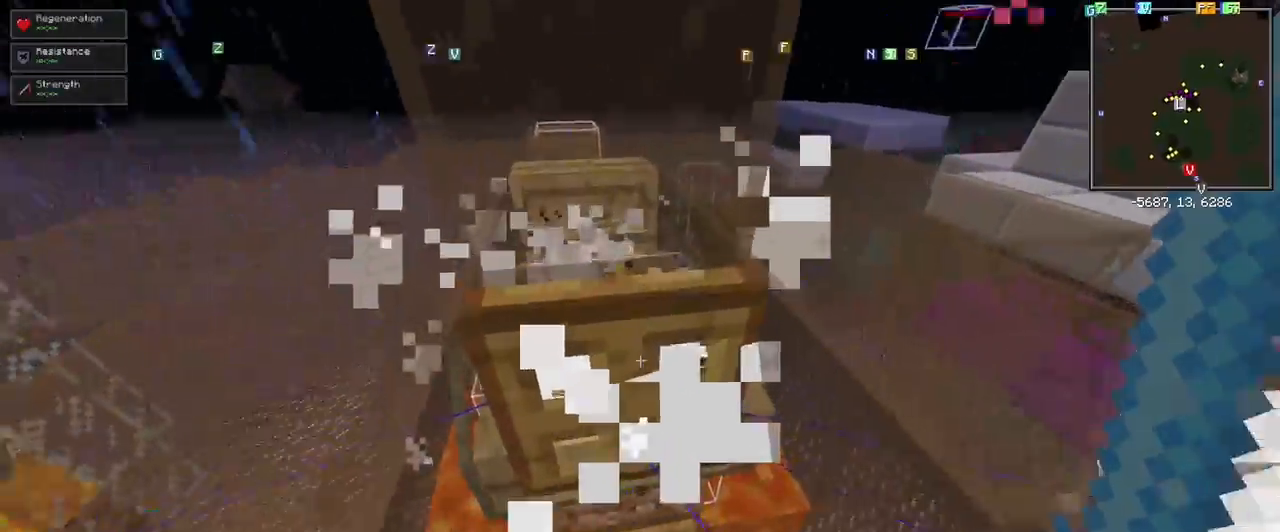
{"keys": ["s"], "mouse": [], "events": [[150, "w", "up"], [383, "s", "down"]]}
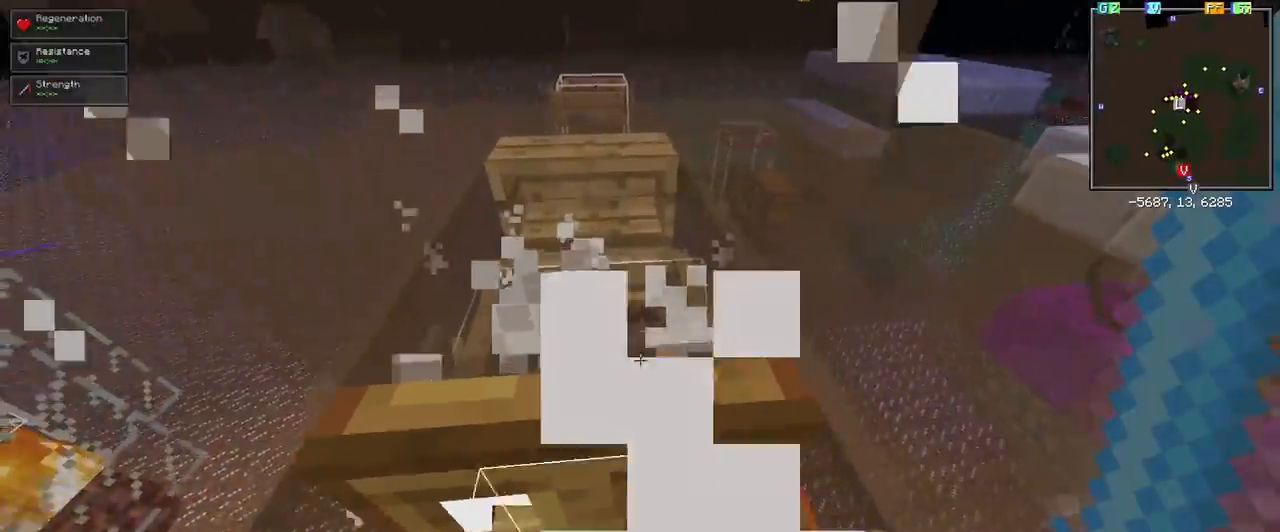
{"keys": [], "mouse": [], "events": [[67, "shift", "down"], [167, "s", "up"], [267, "shift", "up"], [317, "mouse_right", "down"], [417, "mouse_right", "up"]]}
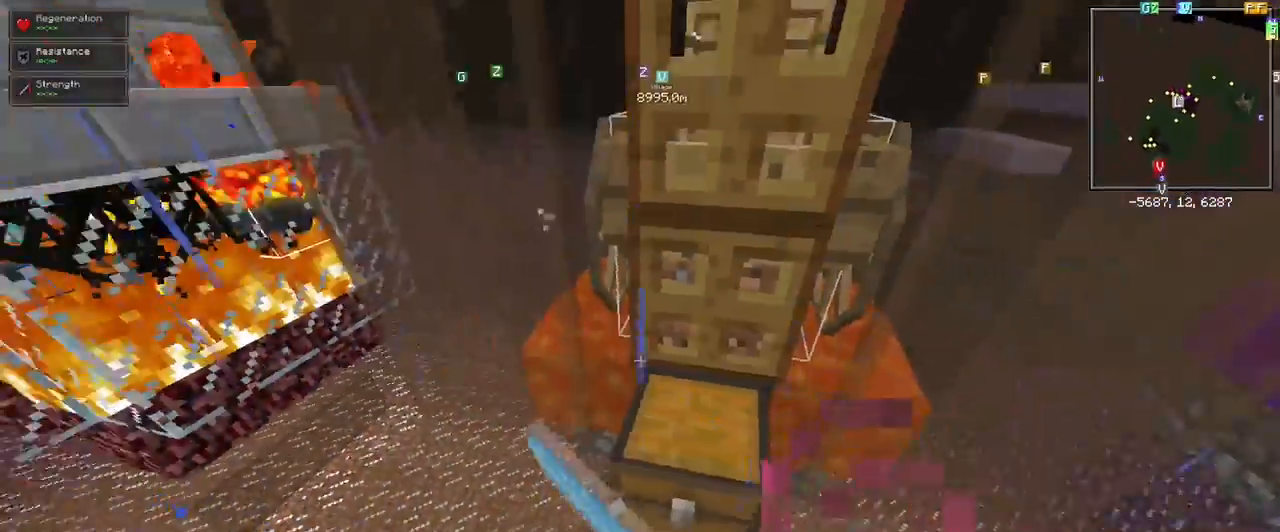
{"keys": ["space", "w"], "mouse": [], "events": [[183, "w", "down"], [417, "space", "down"]]}
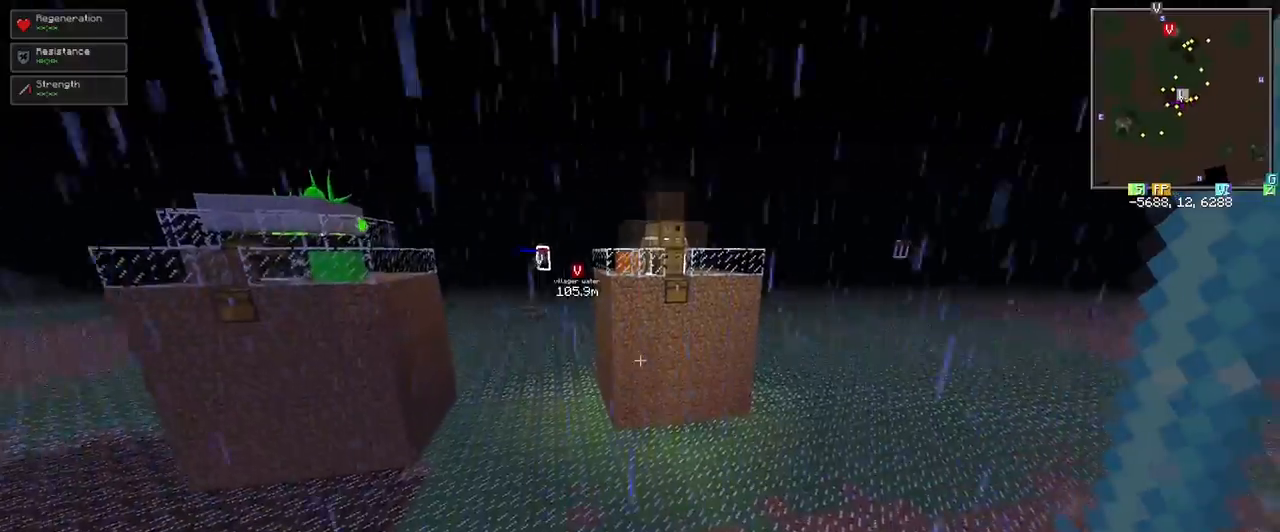
{"keys": ["space", "w"], "mouse": [], "events": [[67, "space", "up"], [117, "space", "down"]]}
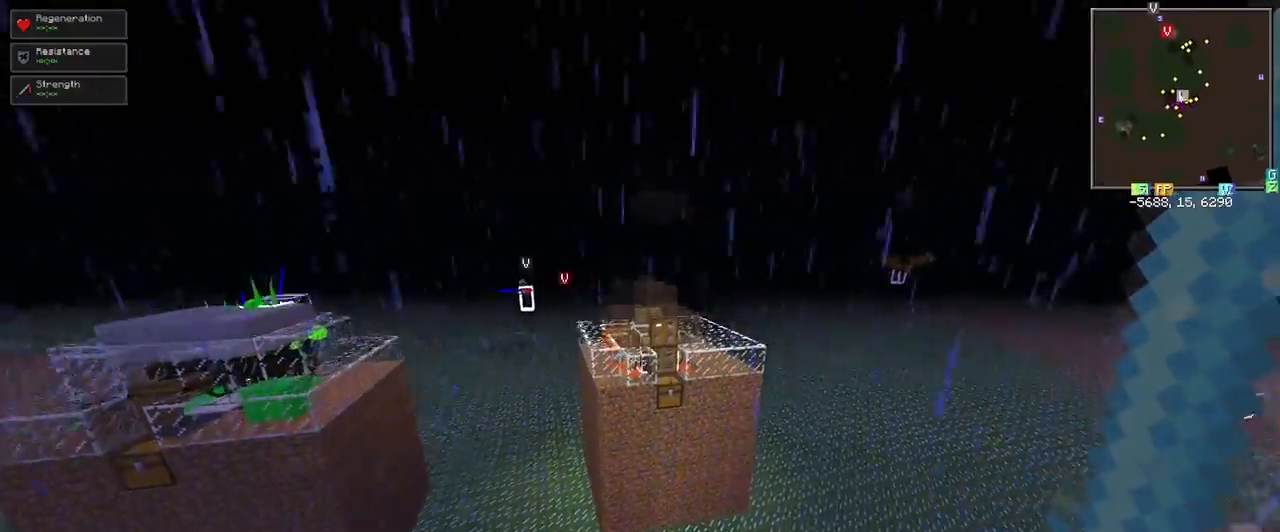
{"keys": ["w"], "mouse": [], "events": [[33, "space", "up"]]}
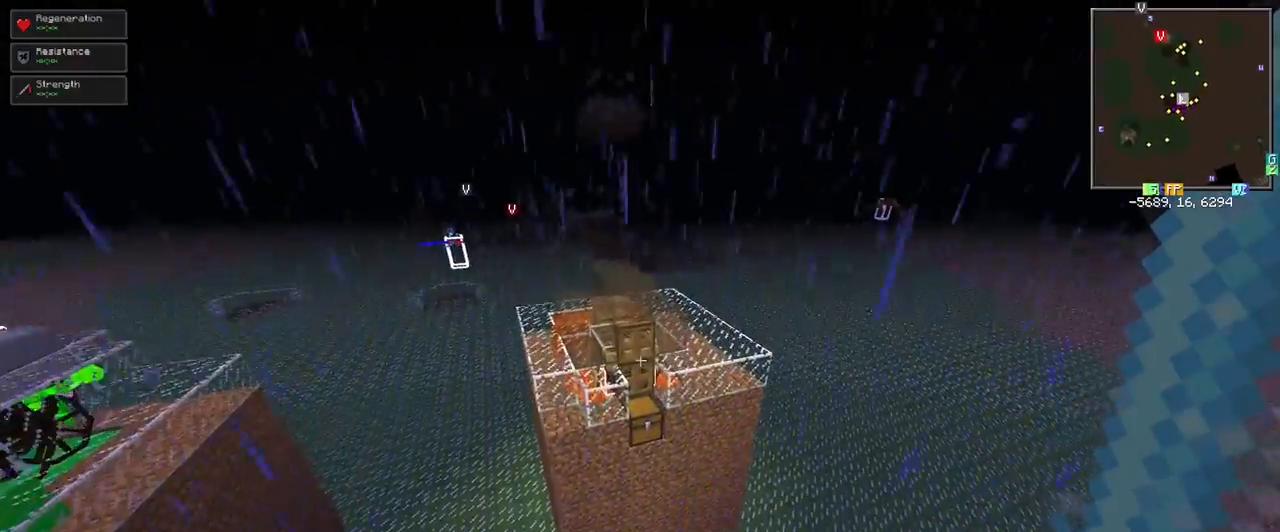
{"keys": ["space", "w"], "mouse": [], "events": [[267, "space", "down"], [367, "space", "up"], [417, "space", "down"]]}
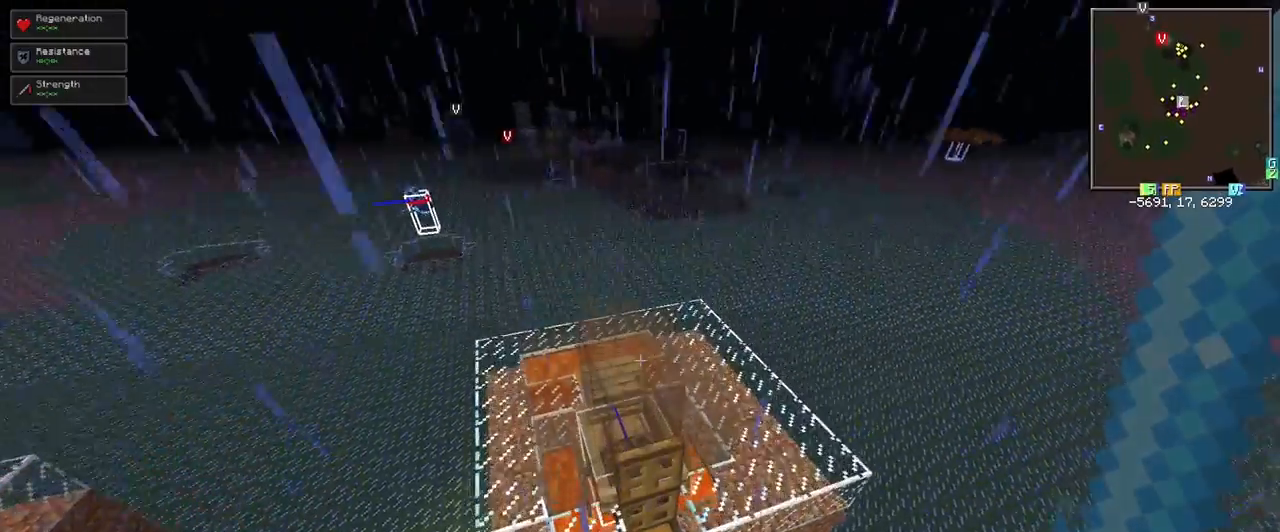
{"keys": ["s"], "mouse": [], "events": [[17, "w", "up"], [67, "space", "up"], [433, "s", "down"]]}
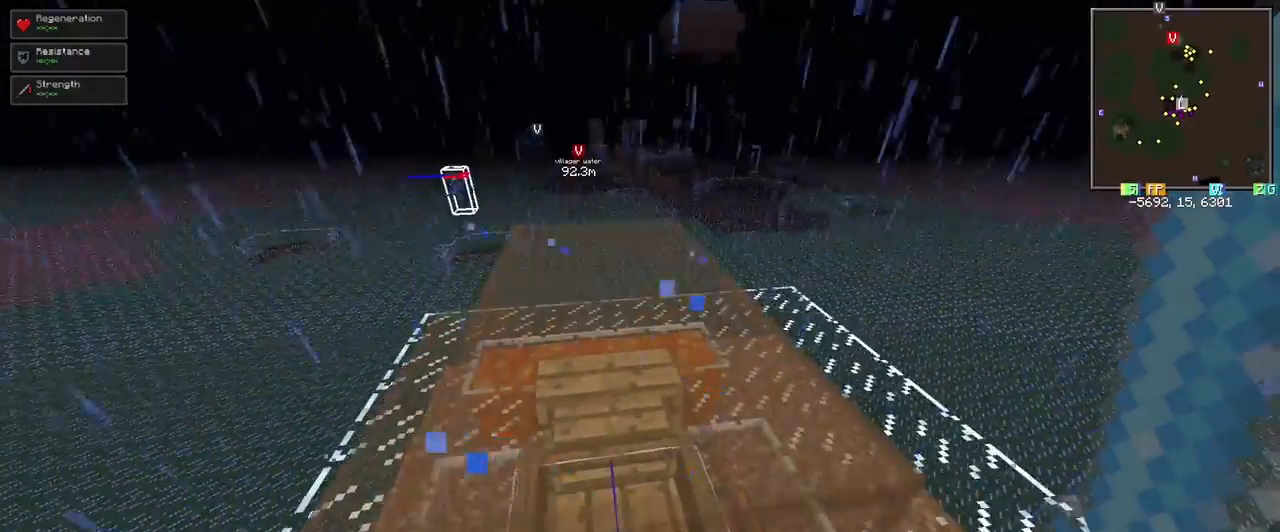
{"keys": [], "mouse": [], "events": [[33, "s", "up"]]}
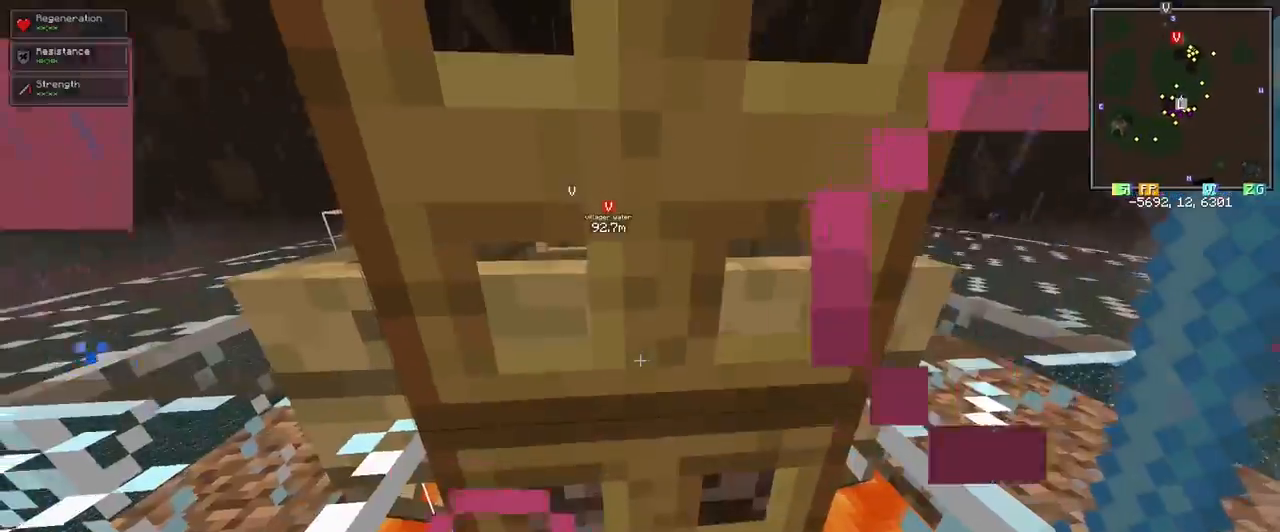
{"keys": [], "mouse": [], "events": []}
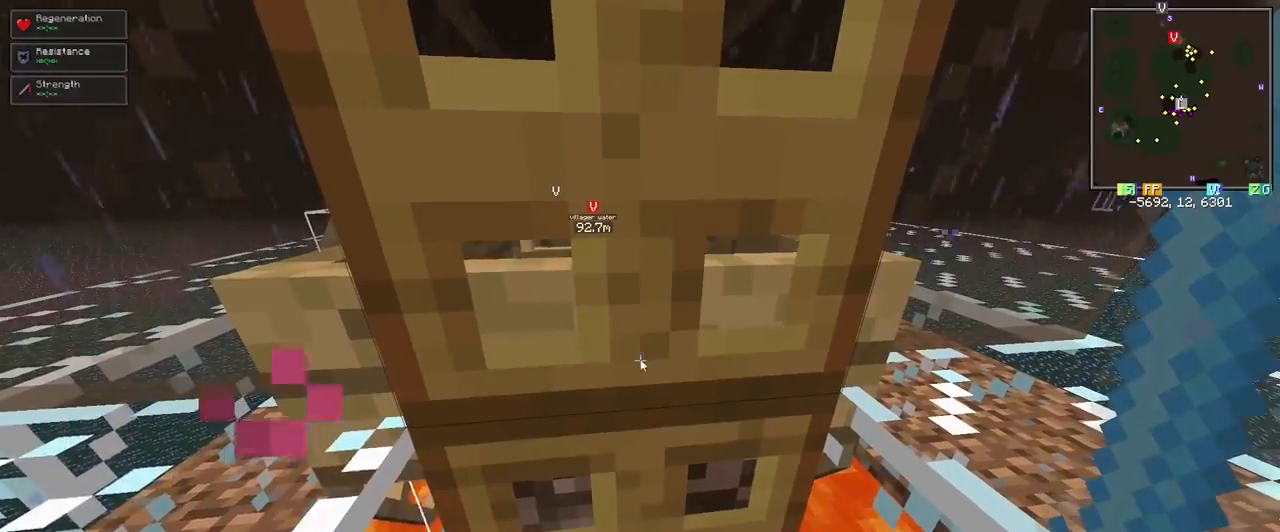
{"keys": [], "mouse": [], "events": []}
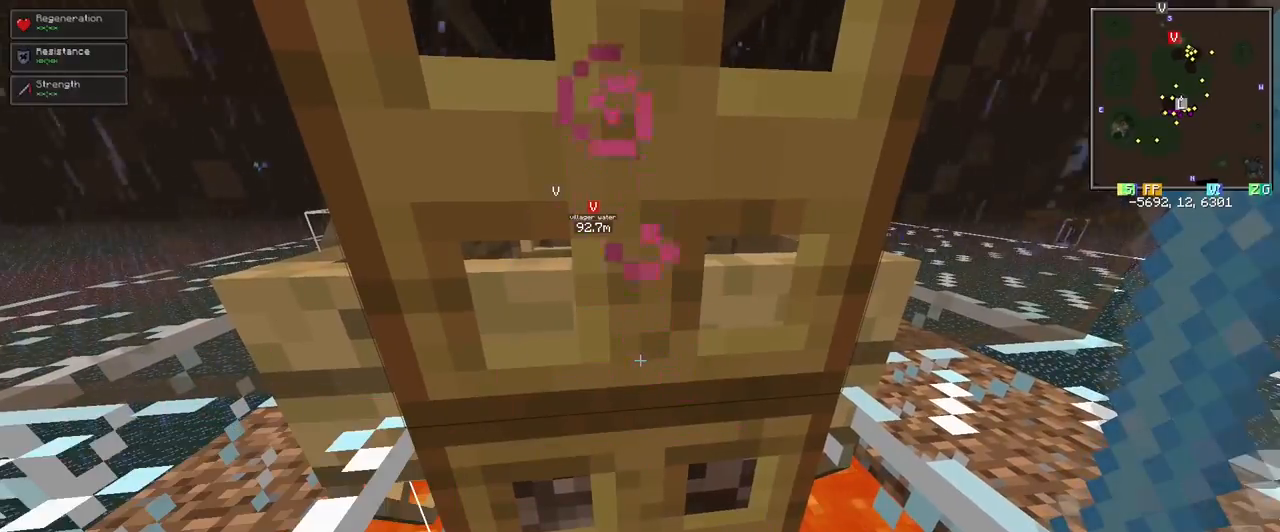
{"keys": [], "mouse": [], "events": []}
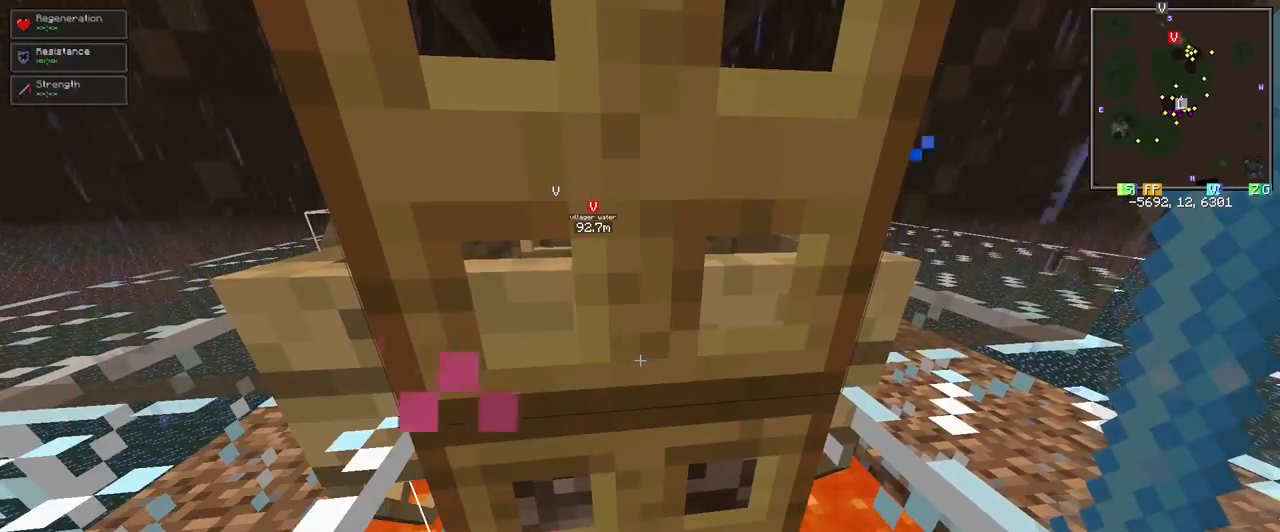
{"keys": [], "mouse": [], "events": []}
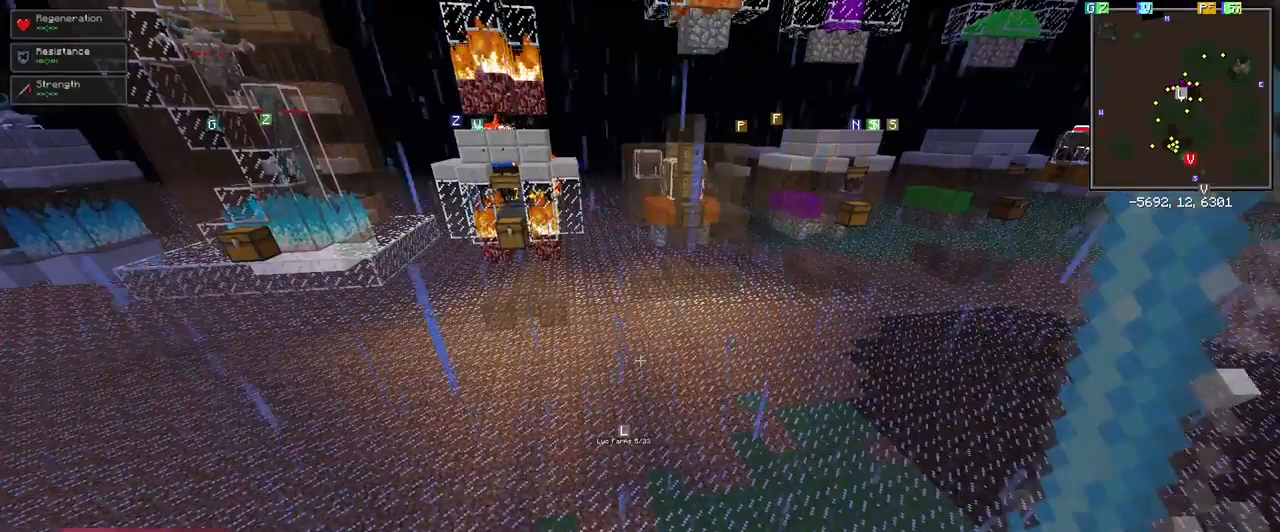
{"keys": [], "mouse": [], "events": []}
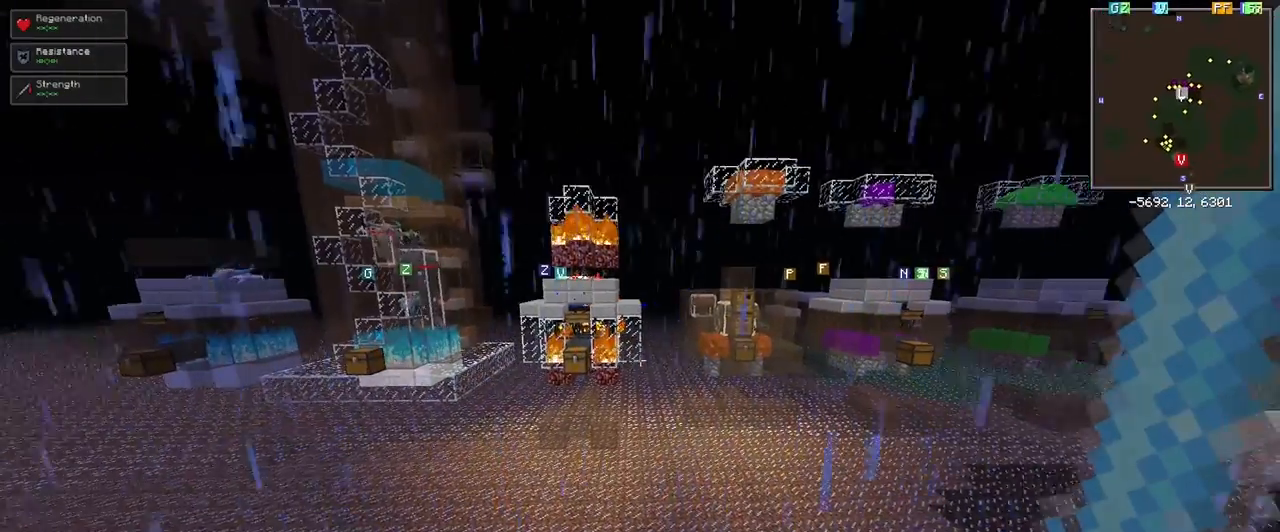
{"keys": [], "mouse": [], "events": []}
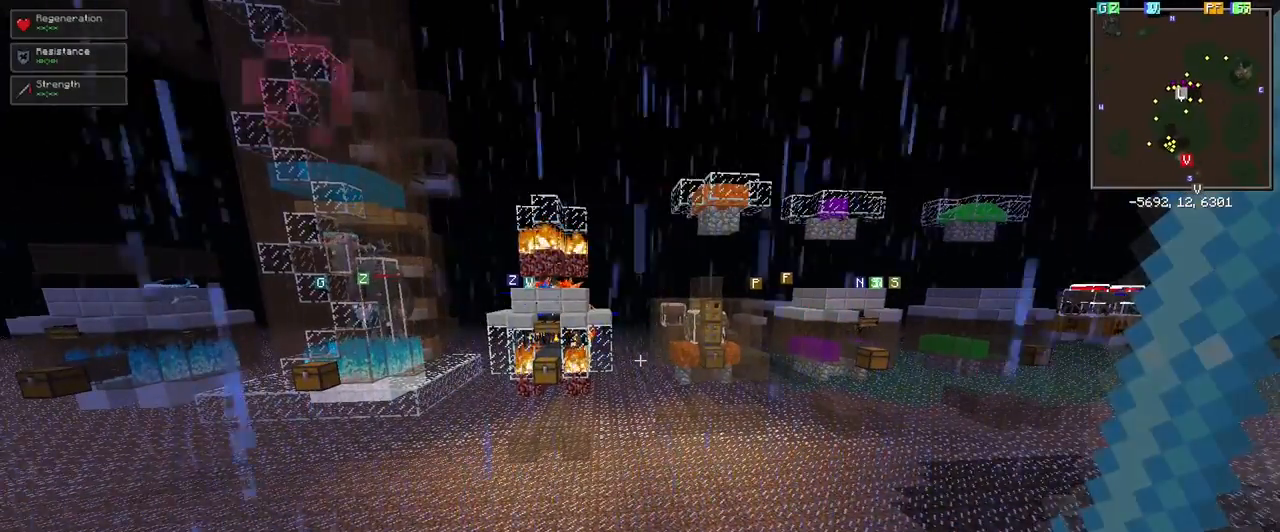
{"keys": [], "mouse": [], "events": []}
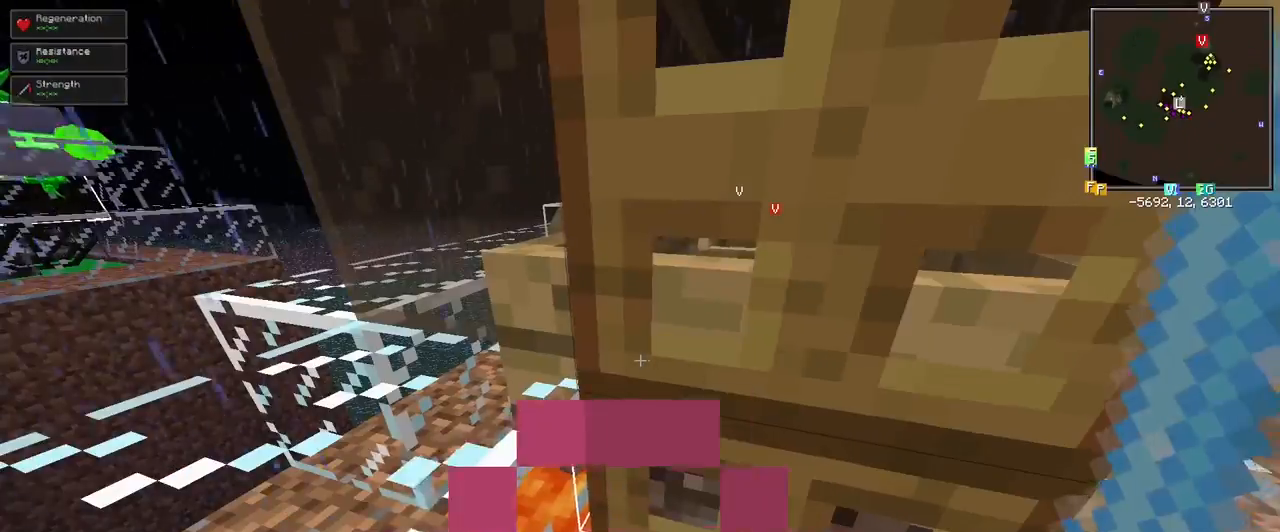
{"keys": [], "mouse": [], "events": []}
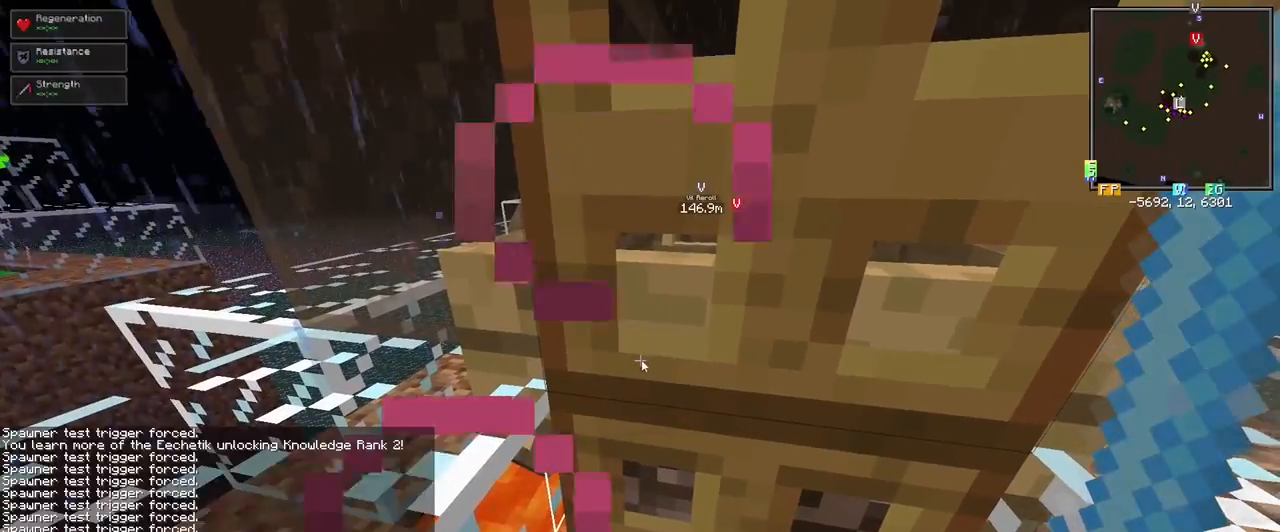
{"keys": [], "mouse": [], "events": []}
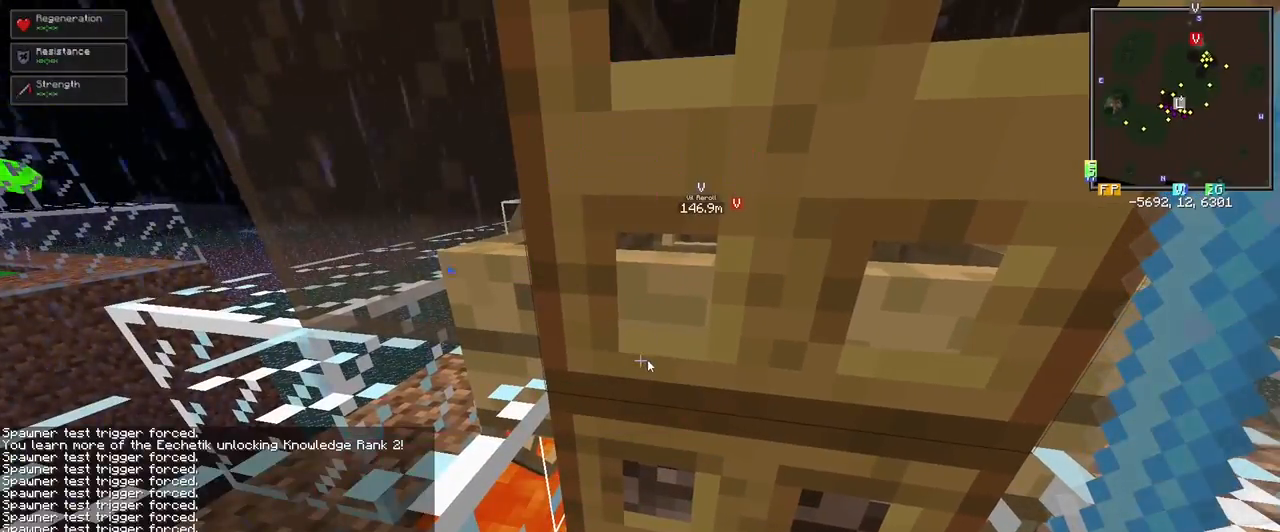
{"keys": [], "mouse": [], "events": [[383, "space", "down"], [500, "space", "up"]]}